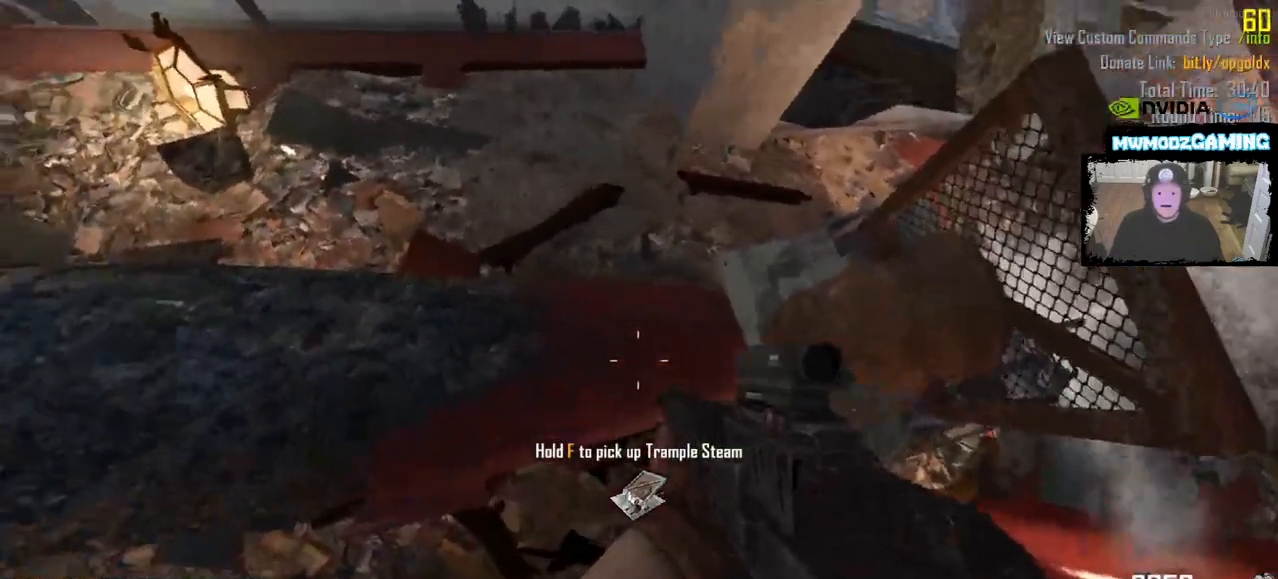
Gameplay with keyboard and mouse; each line is a JSON object with the keys and mouse buttons held at the frame after it. "events" lists presses ("down") and releases ("up") of ".", "/", "0", "1", "2", "3", "4", "5", "6", "7", "8", "9", "a", "alt_l", "alt_r", "b", "backslash", "backspace", "c", "caps_lock", "comma", "ctrl_l", "ctrl_r", "d", "e", "equals", "escape", "f", "f1", "f10", "f11", "f12", "f2", "f3", "f4", "f5", "f6", "f7", "f8", "f9", "g", "h", "i", "j", "k", "l", "lbracket", "m", "minus", "n", "o", "p", "q", "quote", "r", "rbracket", "return", "s", "semicolon", "shift_l", "shift_r", "super", "t", "tab", "tilde", "u", "v", "w", "x", "y", "z", "mouse_left", "mouse_wheel", "mouse_right", "mouse_mb4" and "mouse_mb5" between this image and that frame as [ms after this image, input, new state], when the widget could be followed in between. "mouse_left", "mouse_wheel", "mouse_right", "mouse_mb4", "mouse_mb5" = the "left", "wheel", "right", "mb4", "mb5" buttons of the "mouse" list. No other keys are recorded. "wheel" means that the mouse wheel is clicked or scrolled. Not read: mouse_move.
{"keys": [], "mouse": [], "events": [[366, "w", "down"], [483, "w", "up"]]}
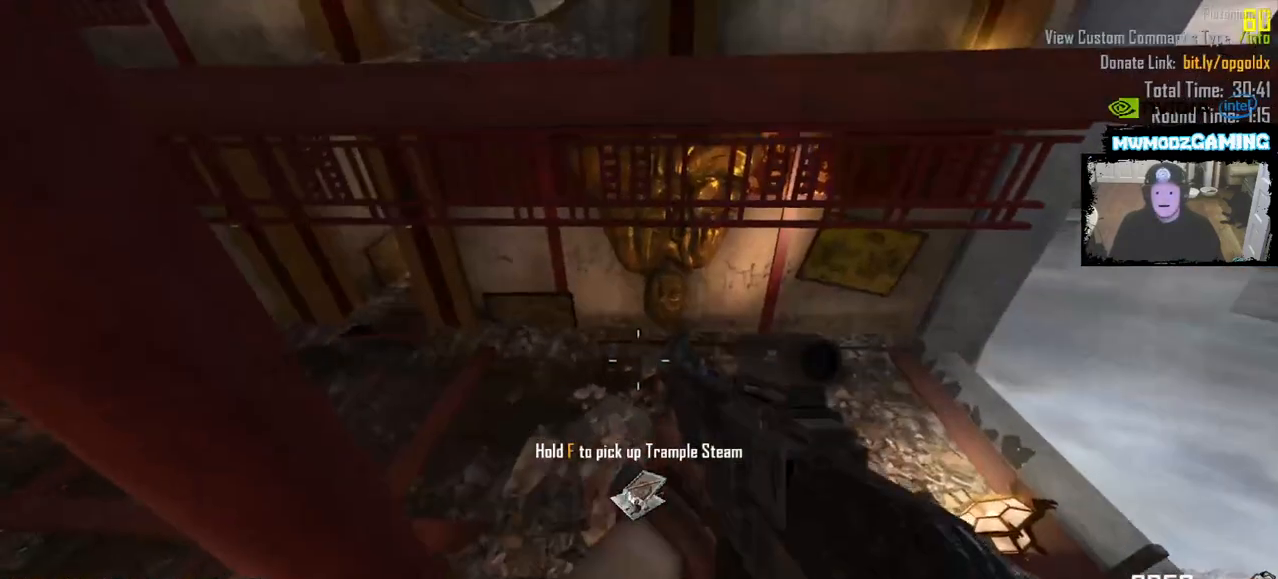
{"keys": ["w"], "mouse": [], "events": [[133, "w", "down"], [233, "w", "up"], [466, "w", "down"]]}
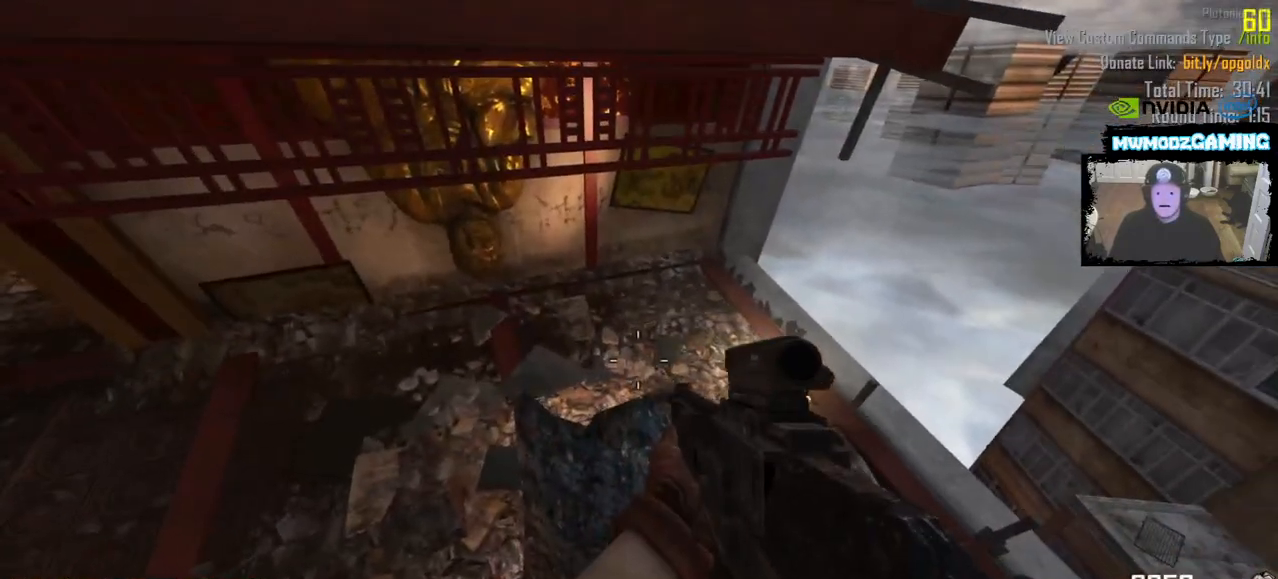
{"keys": [], "mouse": [], "events": [[50, "w", "up"], [183, "w", "down"], [283, "w", "up"], [416, "w", "down"], [483, "w", "up"]]}
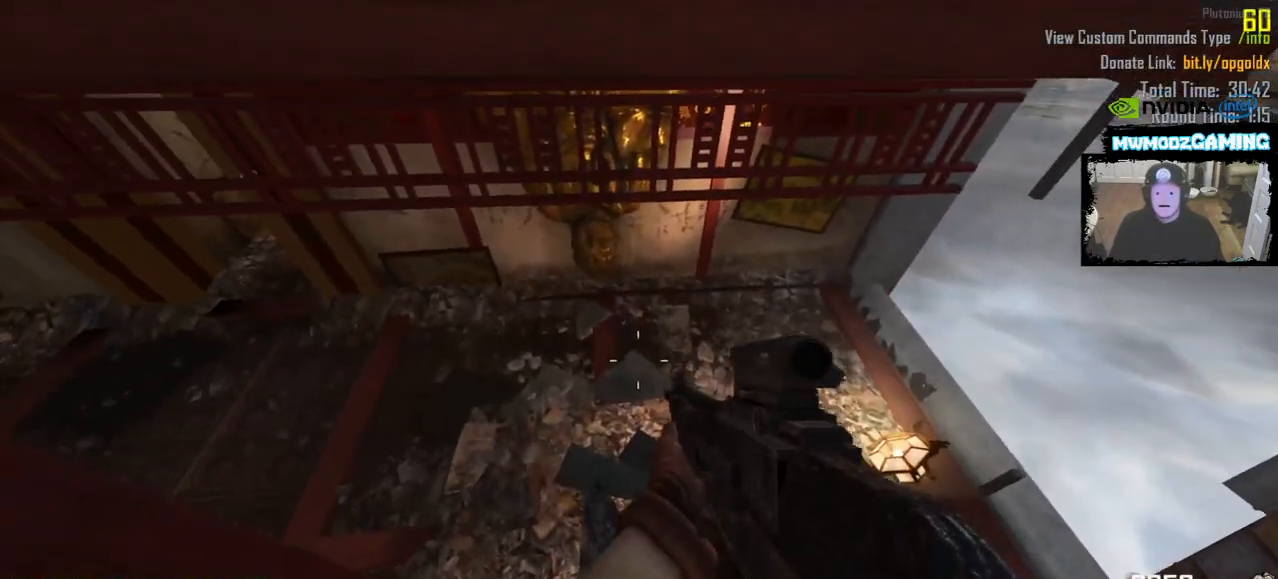
{"keys": ["w"], "mouse": [], "events": [[116, "w", "down"], [183, "w", "up"], [450, "w", "down"]]}
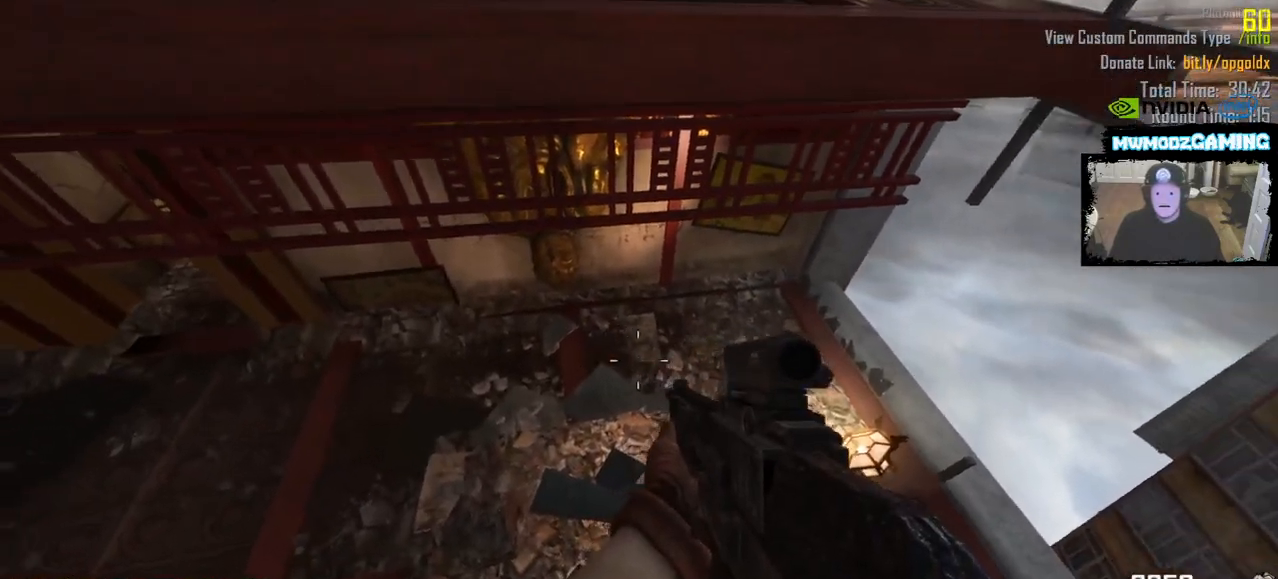
{"keys": [], "mouse": [], "events": [[33, "w", "up"], [433, "w", "down"], [500, "w", "up"]]}
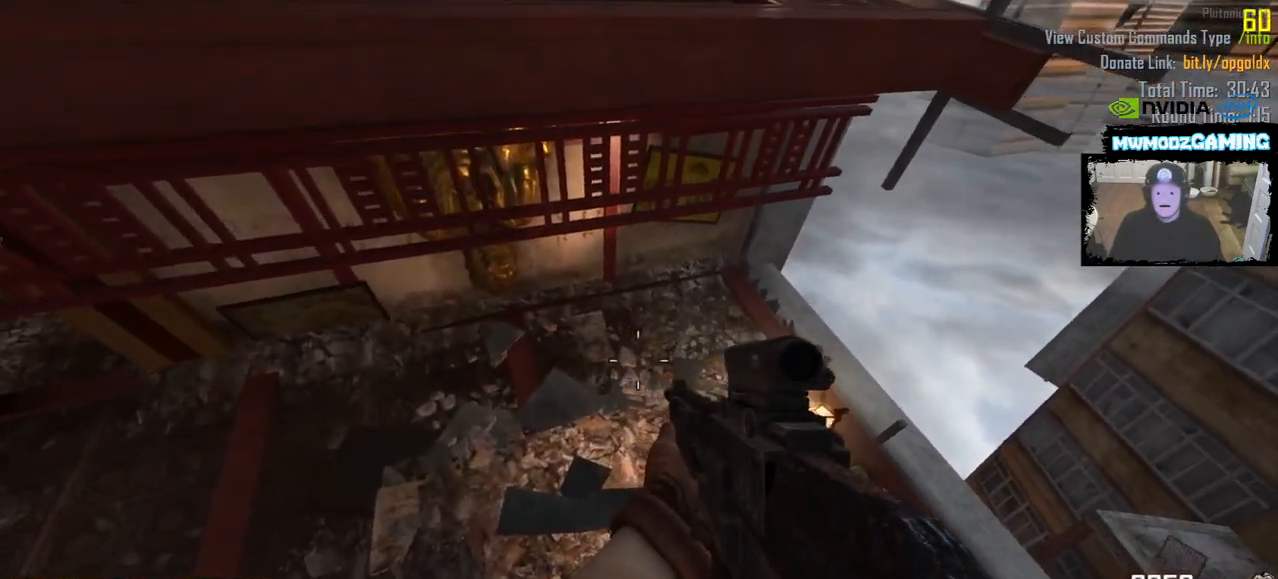
{"keys": [], "mouse": [], "events": []}